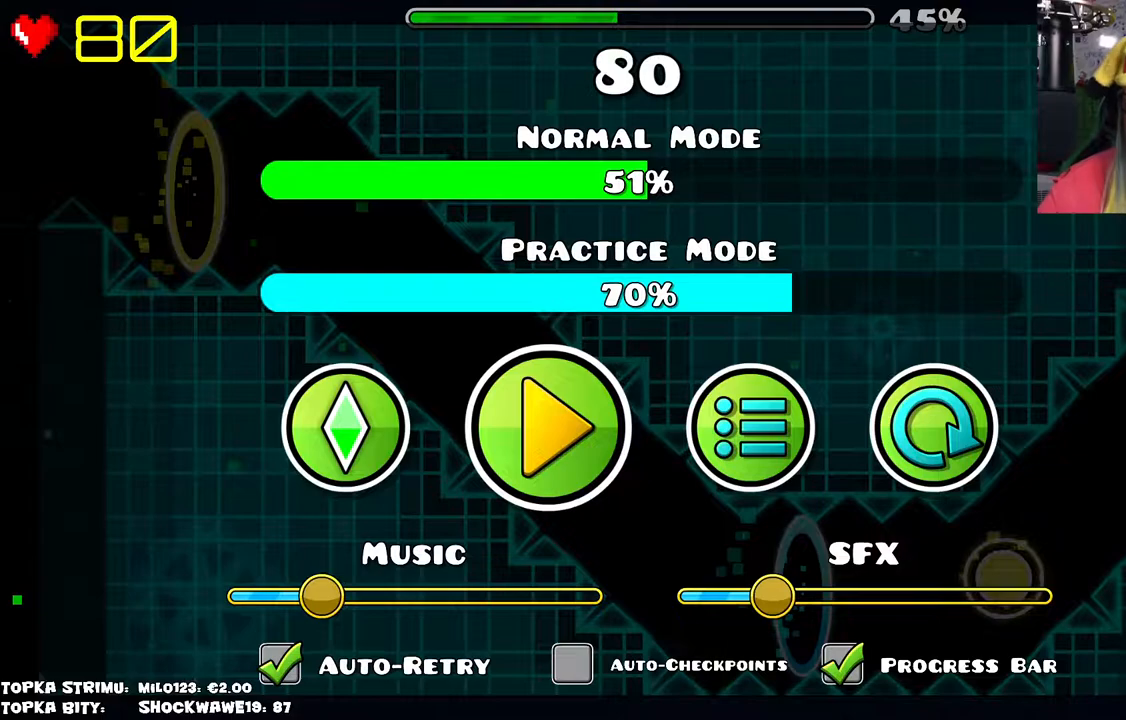
Gameplay with keyboard and mouse; each line is a JSON object with the keys and mouse buttons held at the frame after it. "events" lists presses ("down") and releases ("up") of "mouse_left", "mouse_wheel" and "mouse_right" between this image and that frame as [ms after this image, input, new state], when the widget could be followed in between. "mouse_left", "mouse_wheel", "mouse_right" = the "left", "wheel", "right" buttons of the "mouse" list. No other keys are recorded. "wheel" means that the mouse wheel is clicked or scrolled. Mouse movement is not recorded.
{"keys": [], "mouse": [], "events": []}
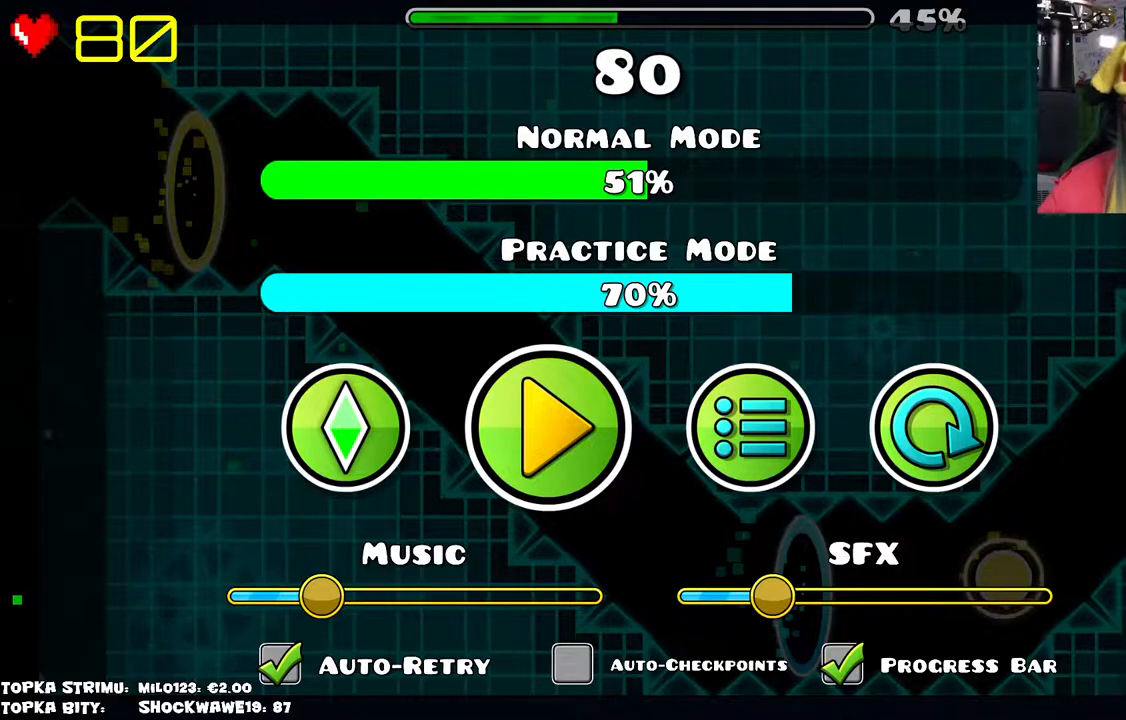
{"keys": [], "mouse": [], "events": []}
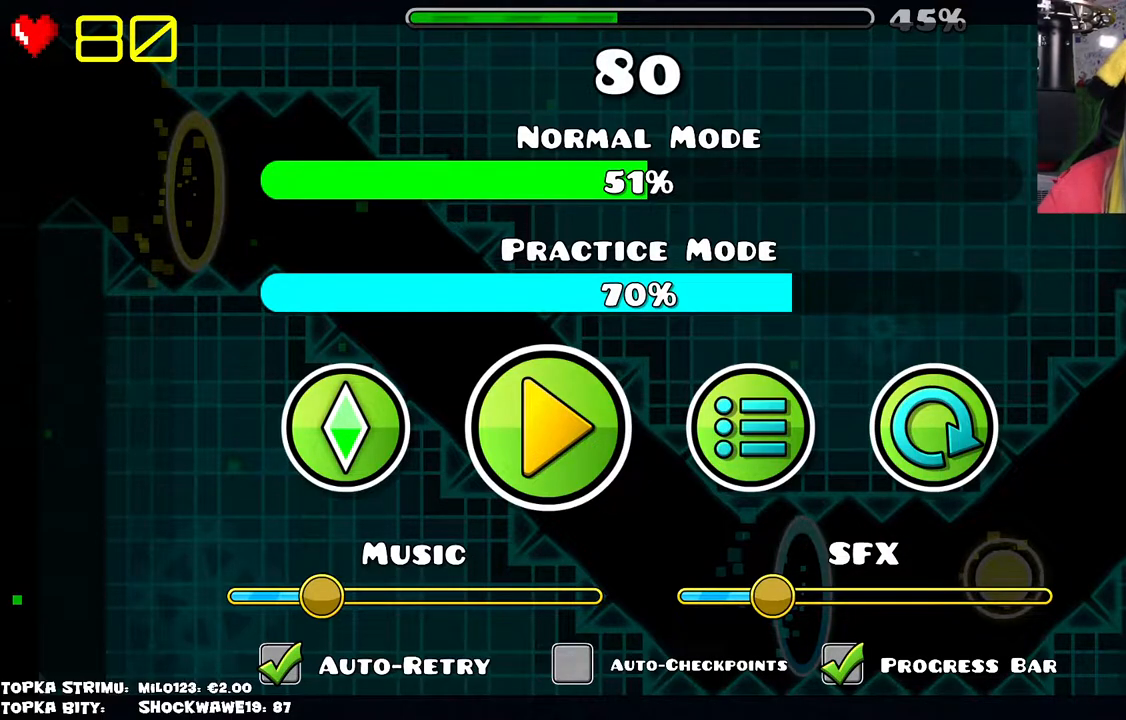
{"keys": [], "mouse": [], "events": []}
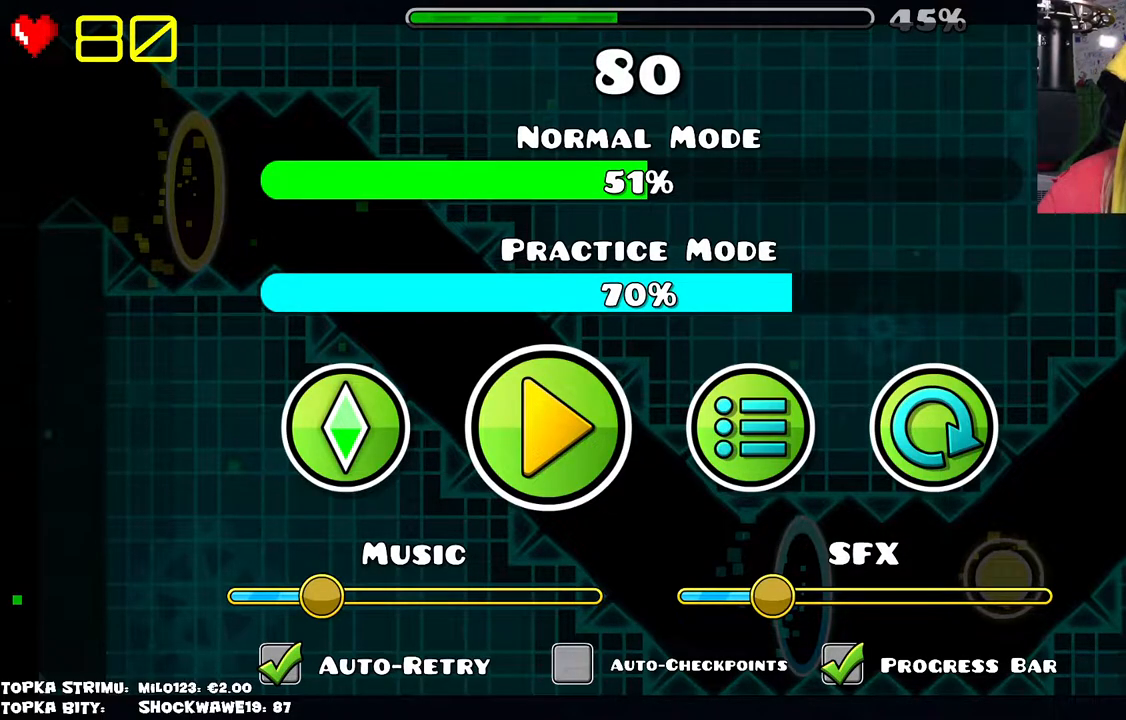
{"keys": [], "mouse": [], "events": [[300, "mouse_left", "down"], [350, "mouse_left", "up"]]}
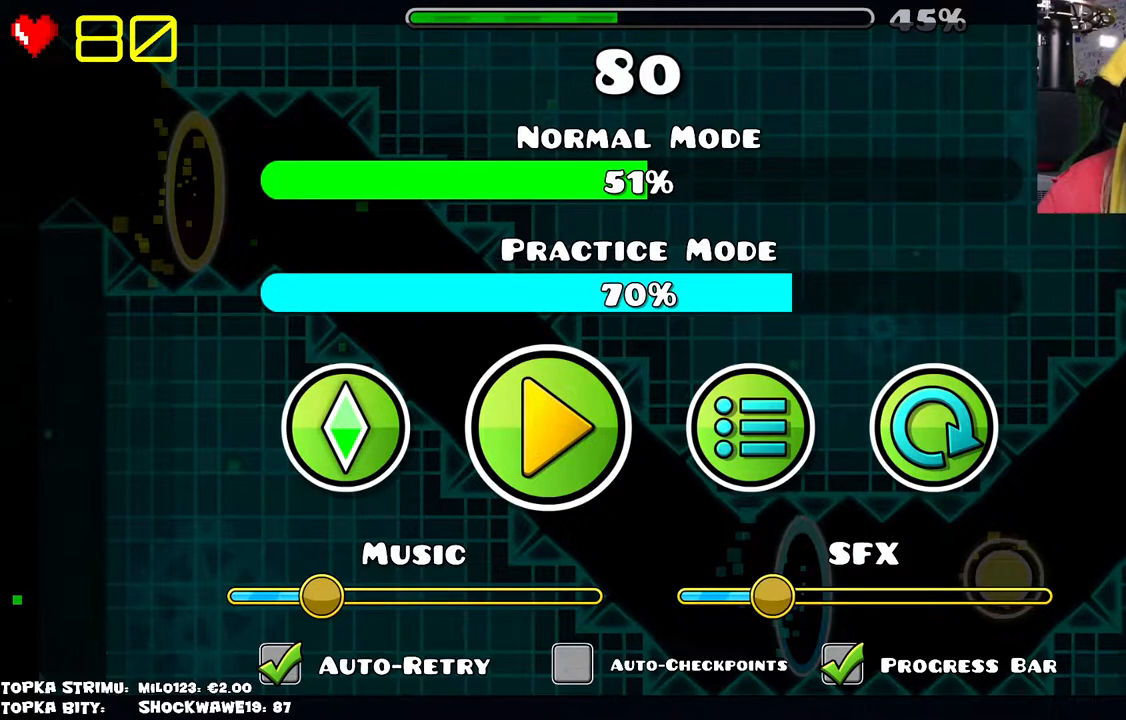
{"keys": [], "mouse": [], "events": []}
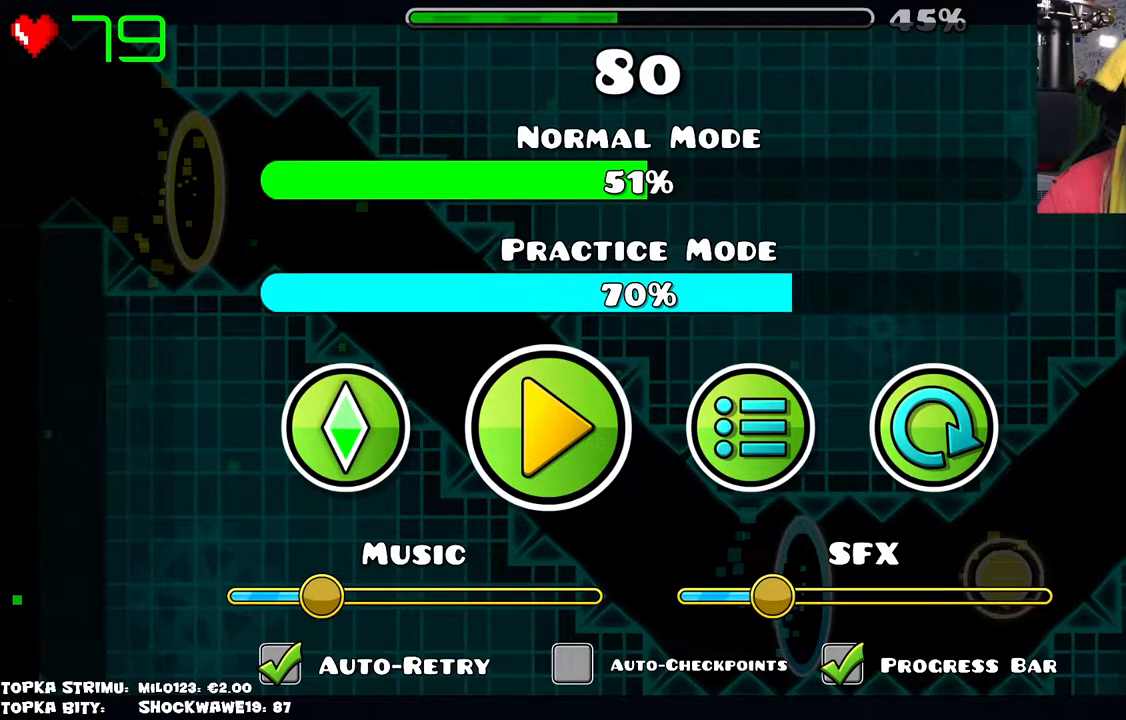
{"keys": [], "mouse": [], "events": []}
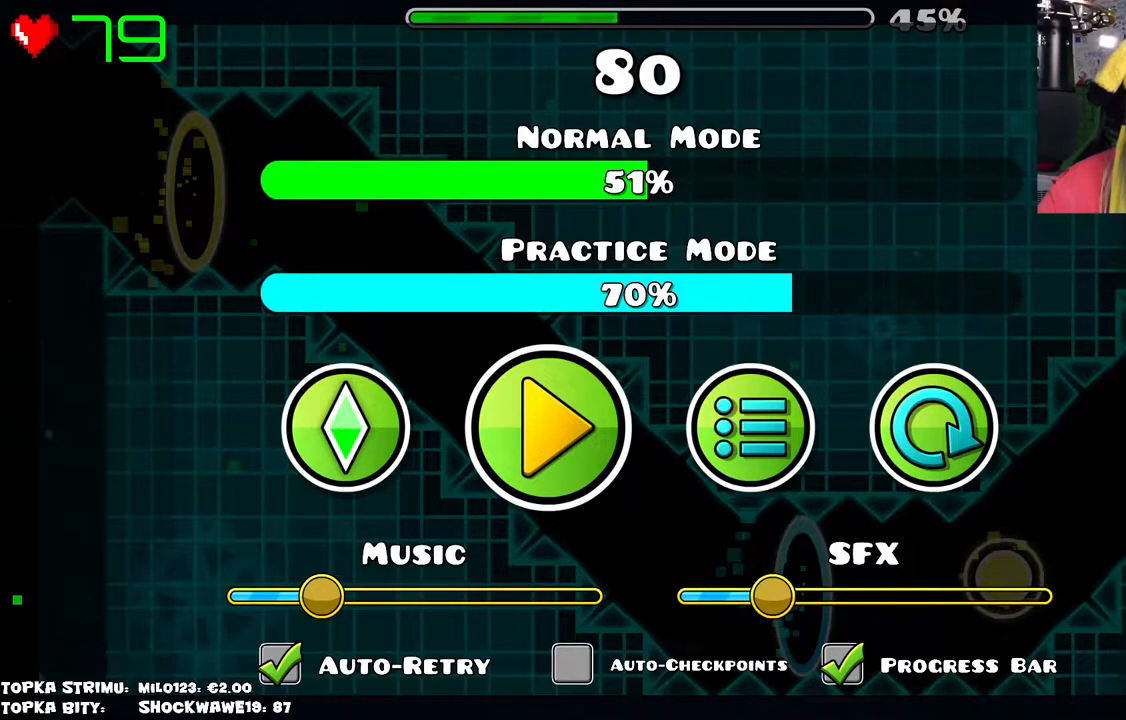
{"keys": [], "mouse": [], "events": []}
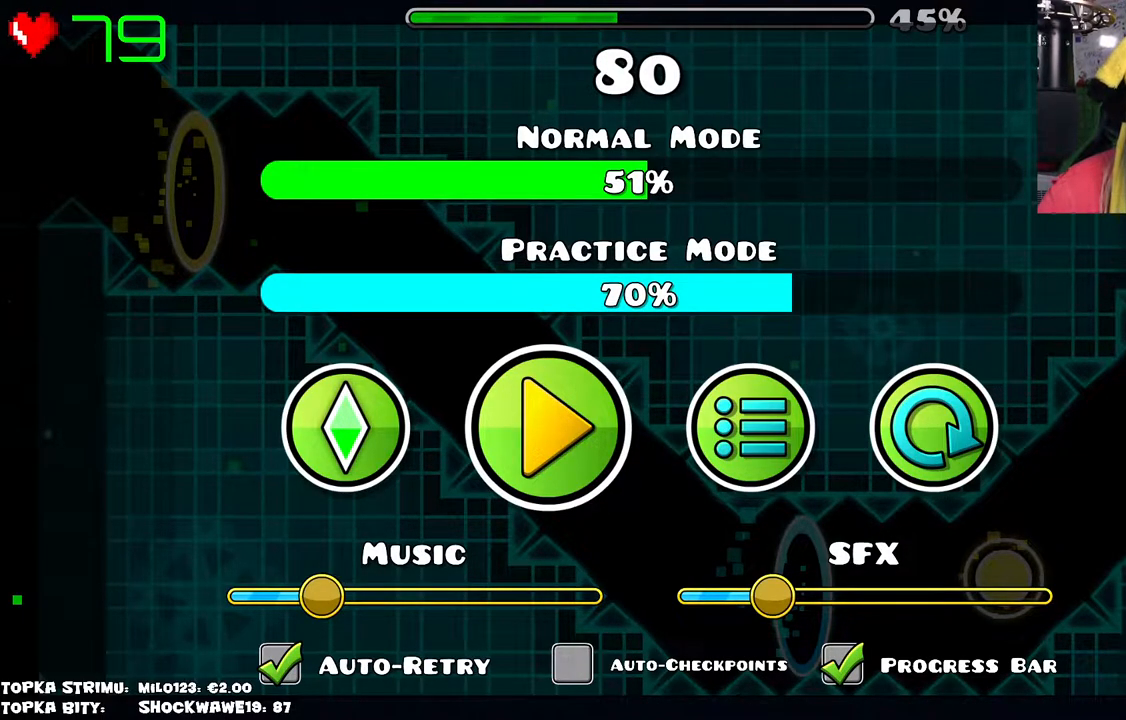
{"keys": [], "mouse": [], "events": []}
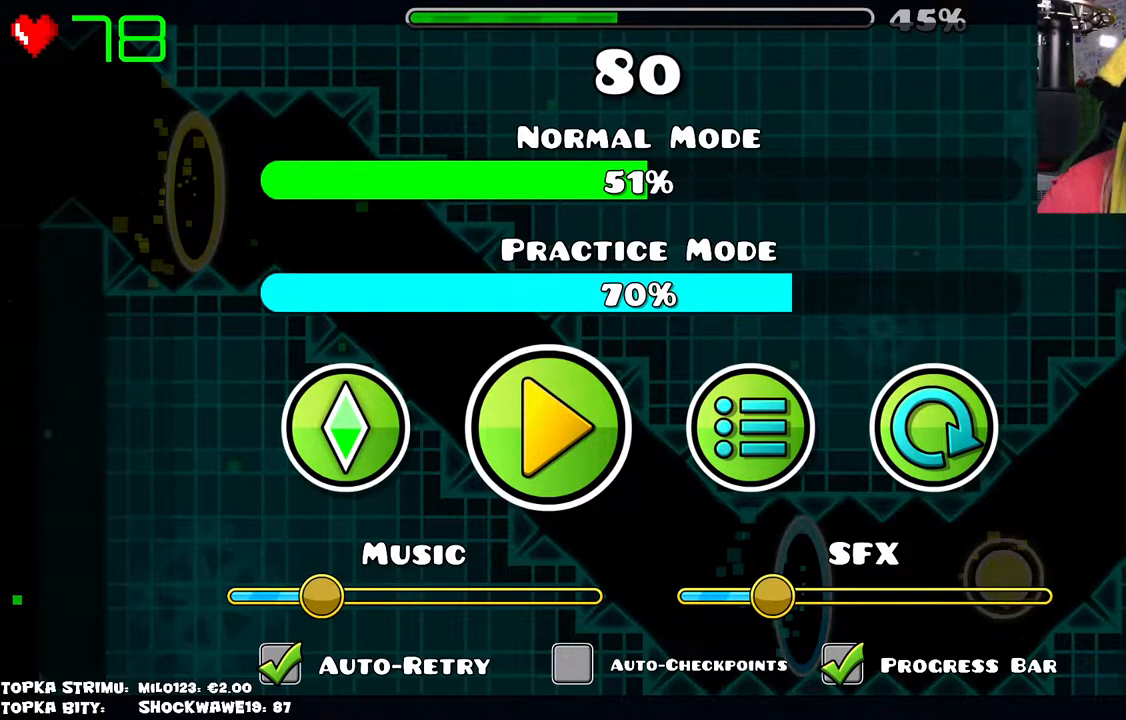
{"keys": [], "mouse": [], "events": []}
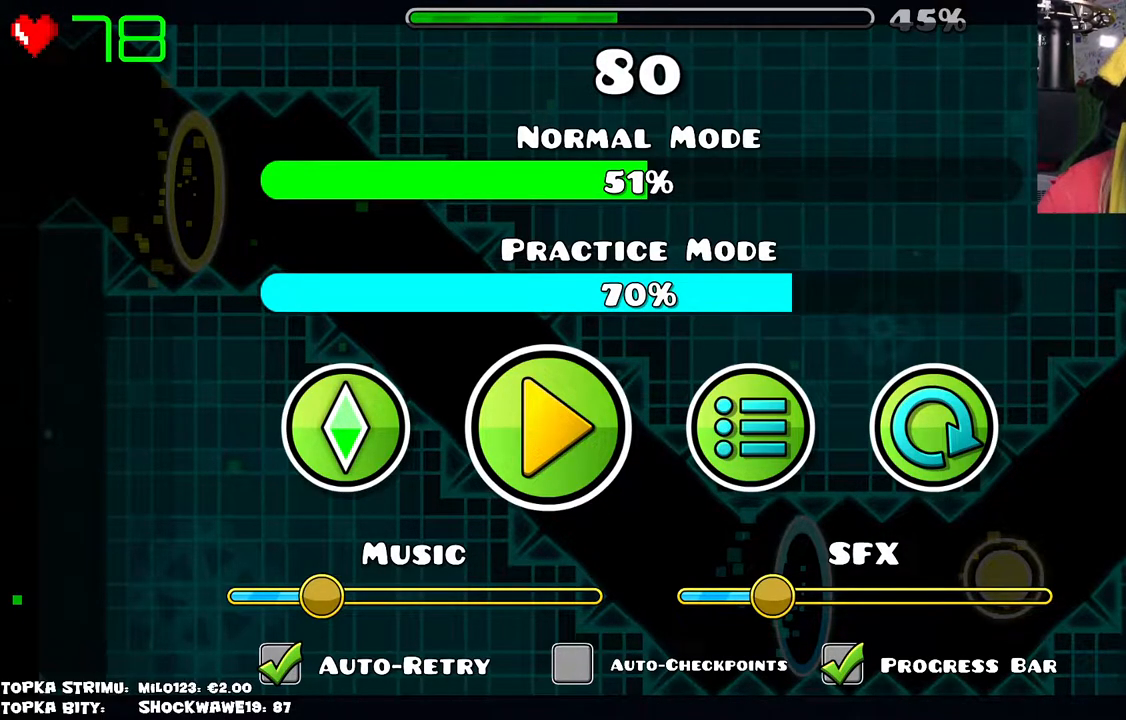
{"keys": [], "mouse": [], "events": []}
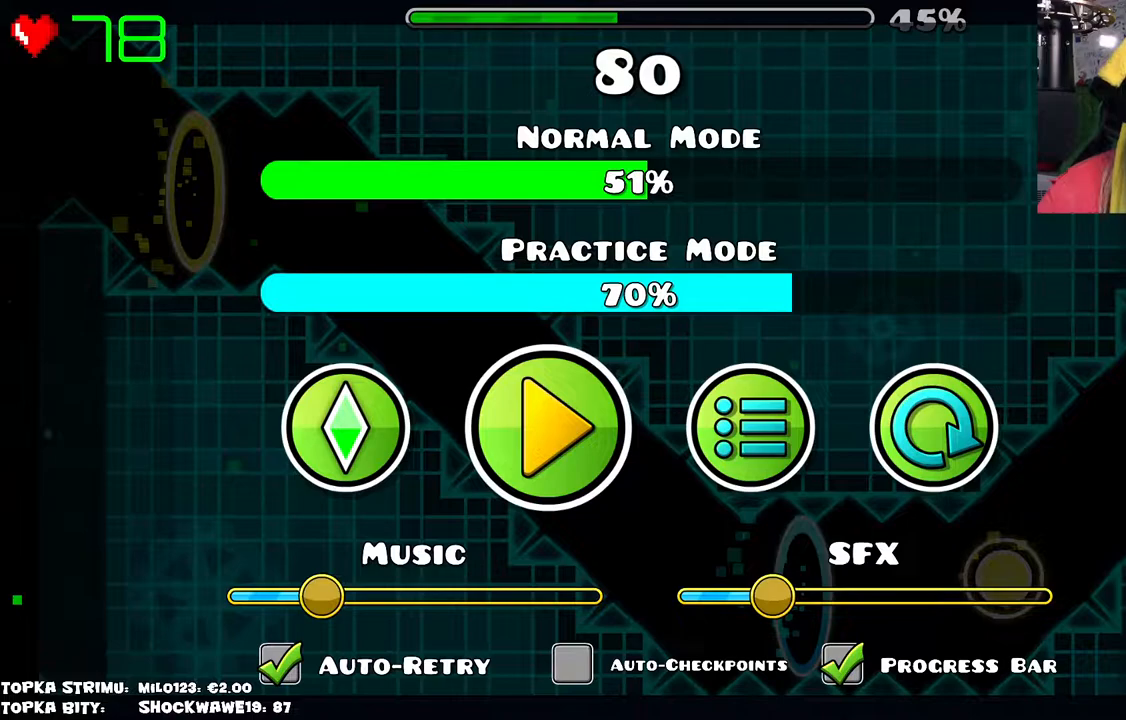
{"keys": [], "mouse": [], "events": [[283, "mouse_left", "down"], [366, "mouse_left", "up"]]}
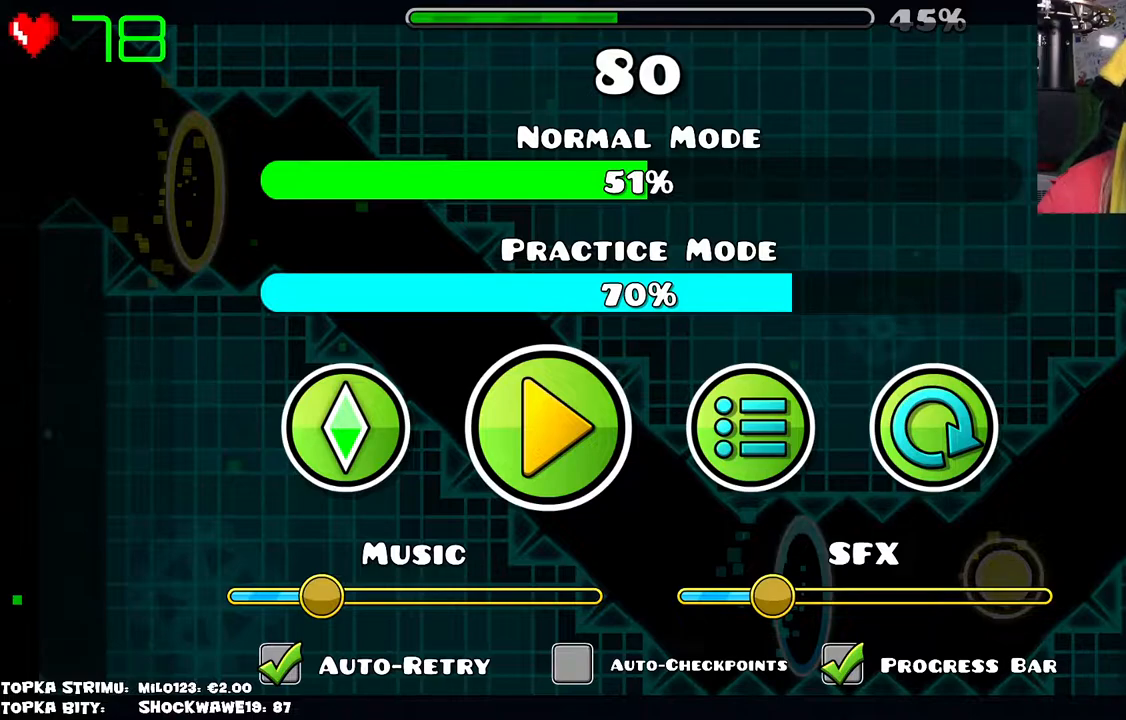
{"keys": [], "mouse": [], "events": []}
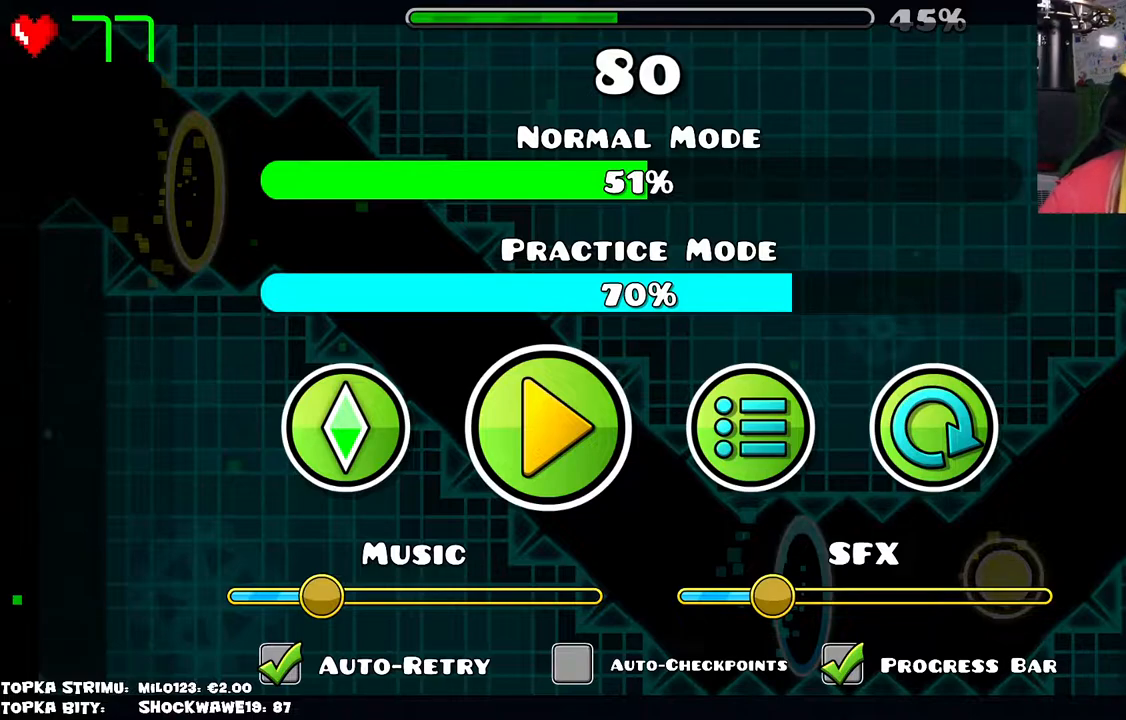
{"keys": [], "mouse": [], "events": []}
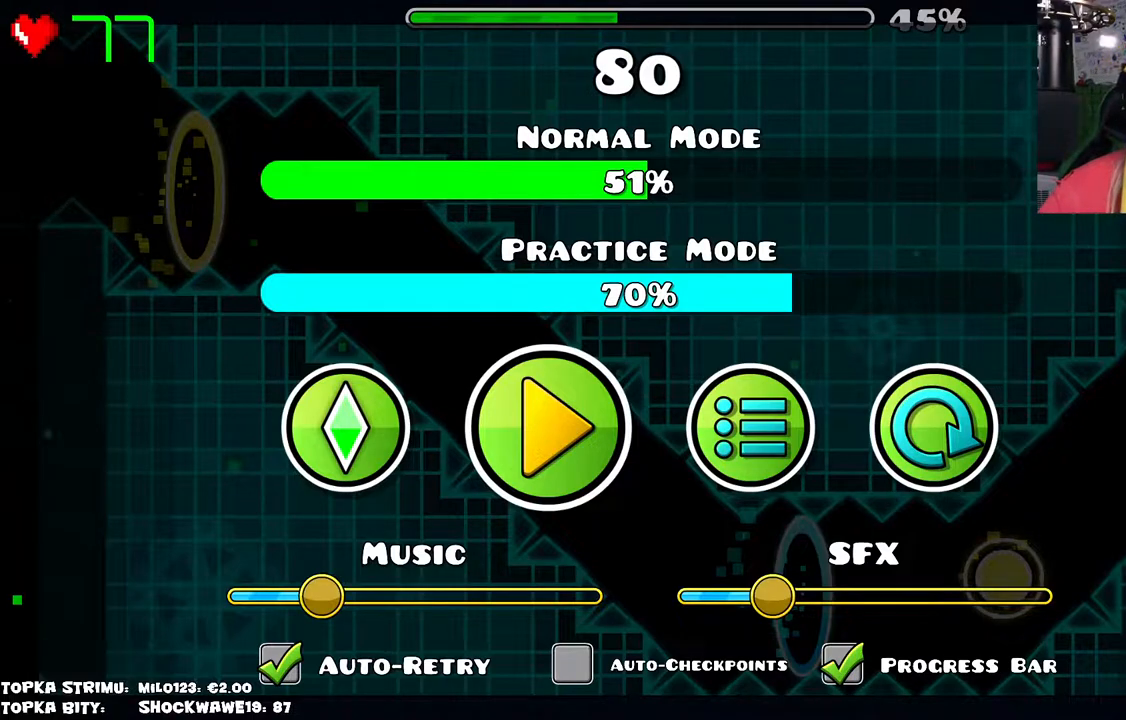
{"keys": [], "mouse": [], "events": []}
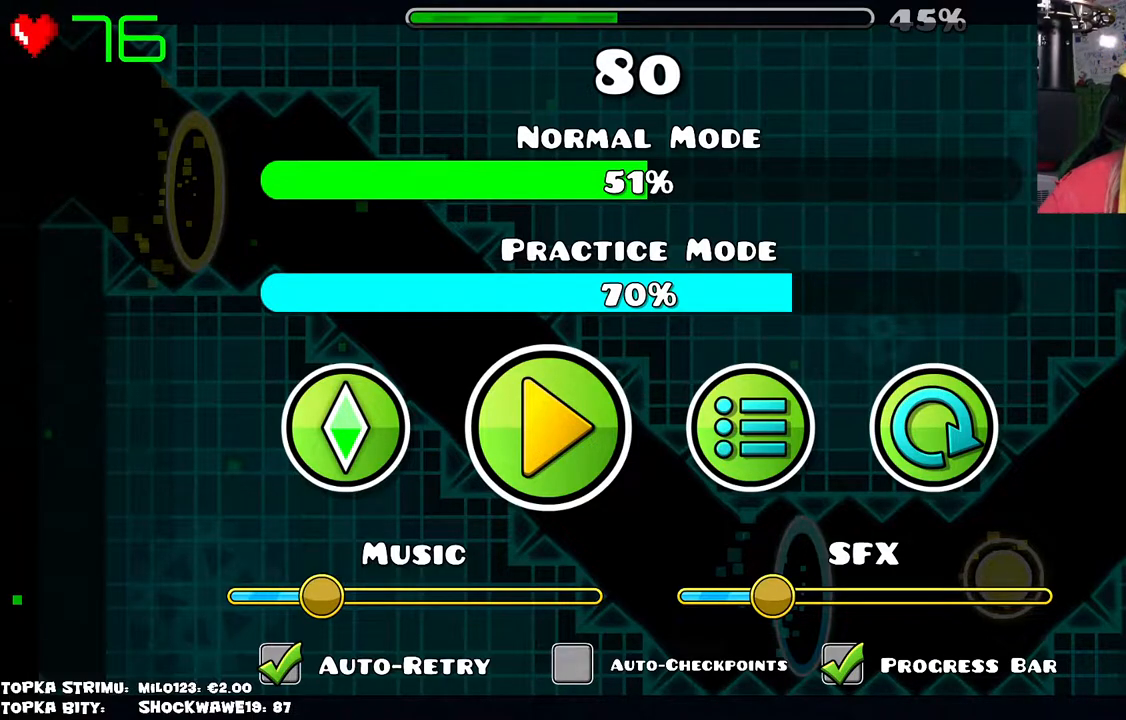
{"keys": [], "mouse": [], "events": [[166, "mouse_left", "down"], [216, "mouse_left", "up"]]}
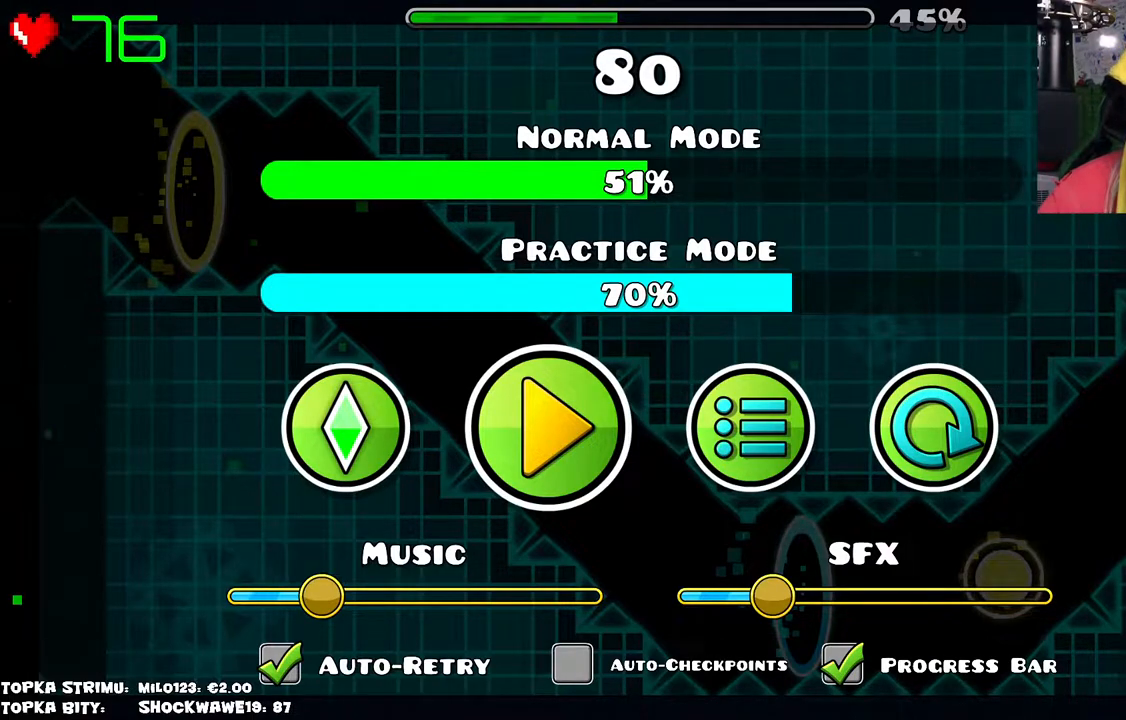
{"keys": [], "mouse": [], "events": []}
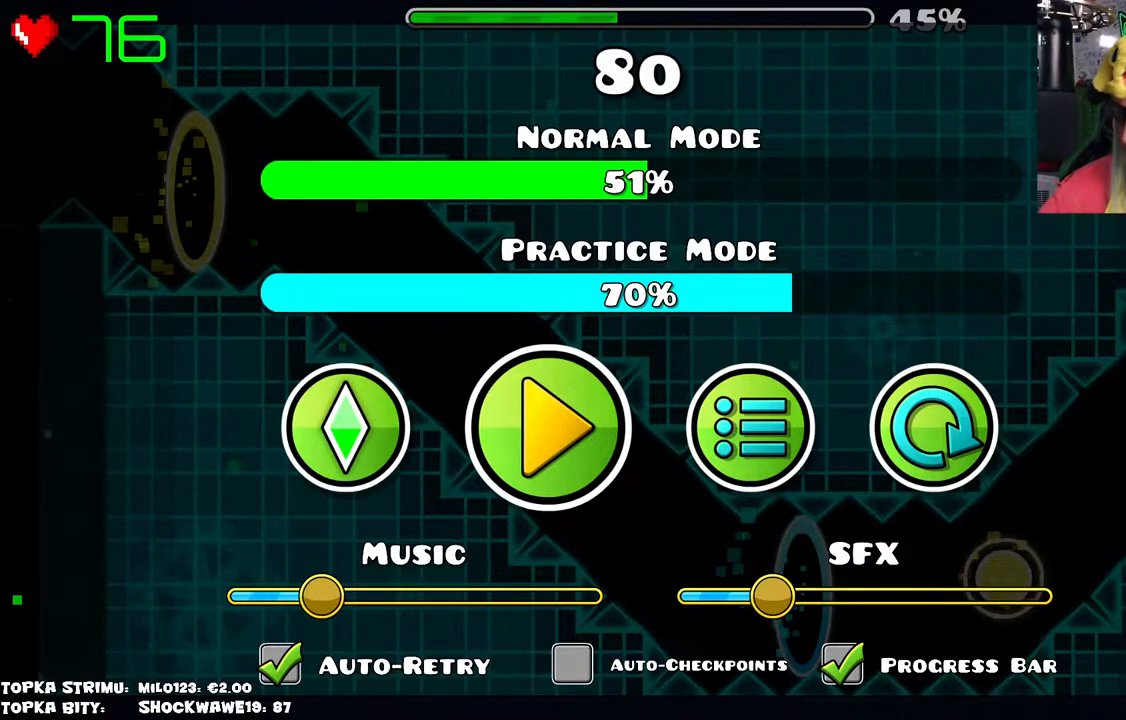
{"keys": [], "mouse": [], "events": []}
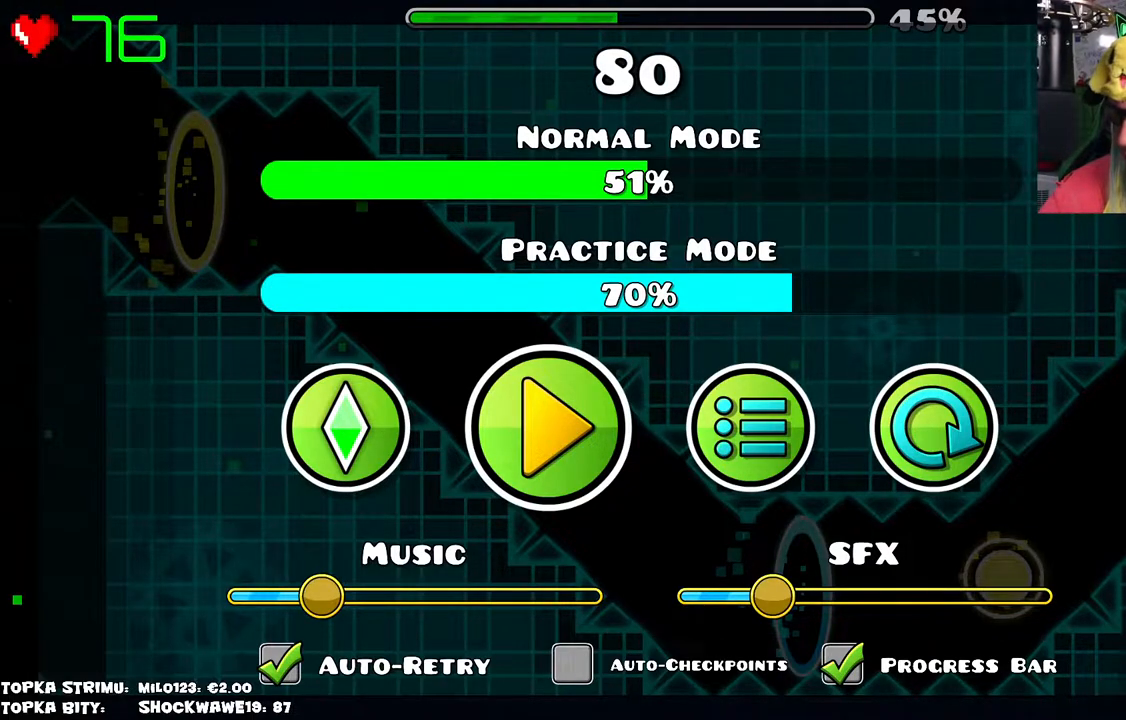
{"keys": [], "mouse": [], "events": []}
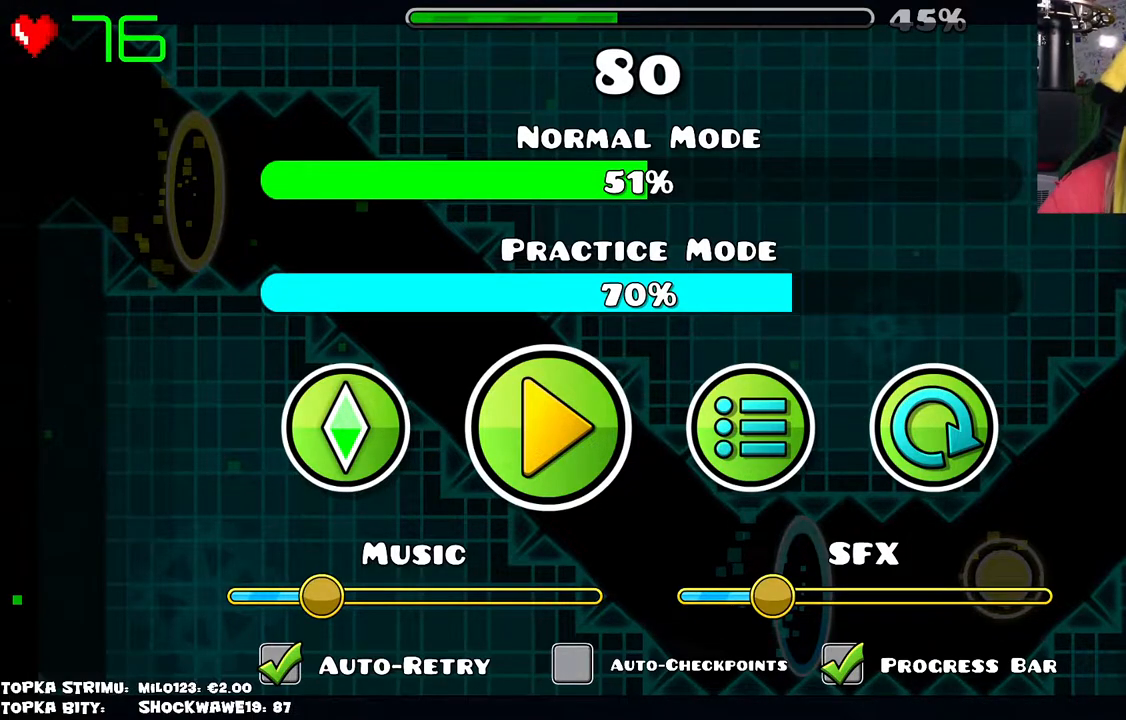
{"keys": [], "mouse": [], "events": []}
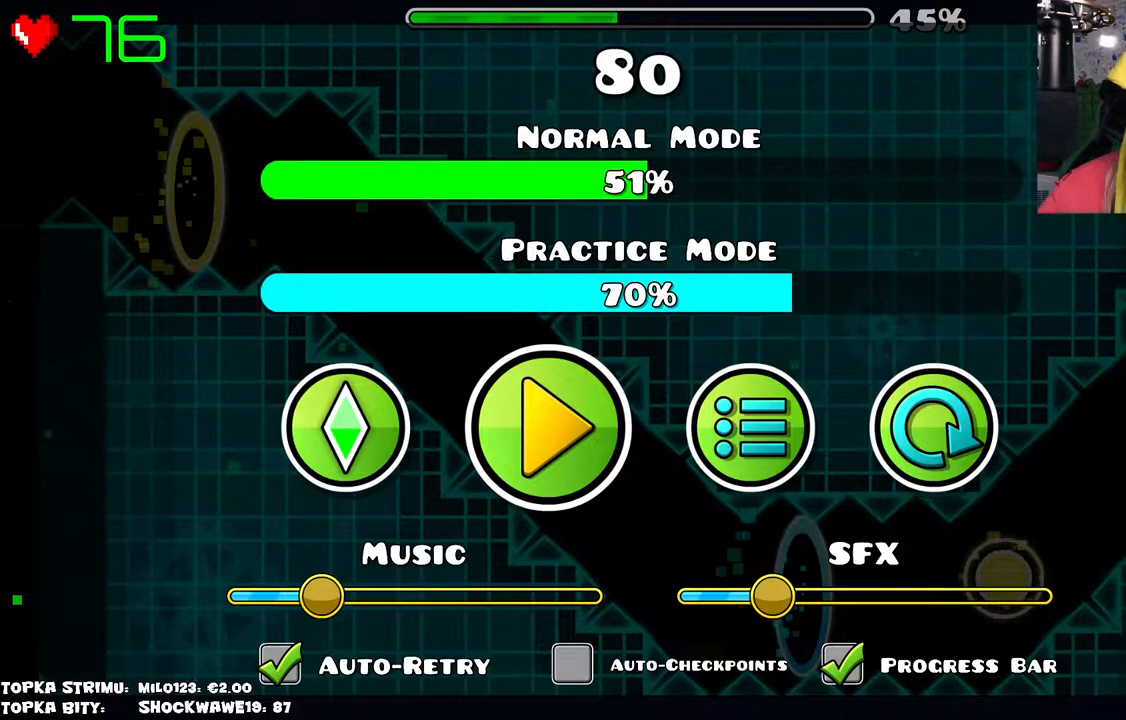
{"keys": [], "mouse": [], "events": []}
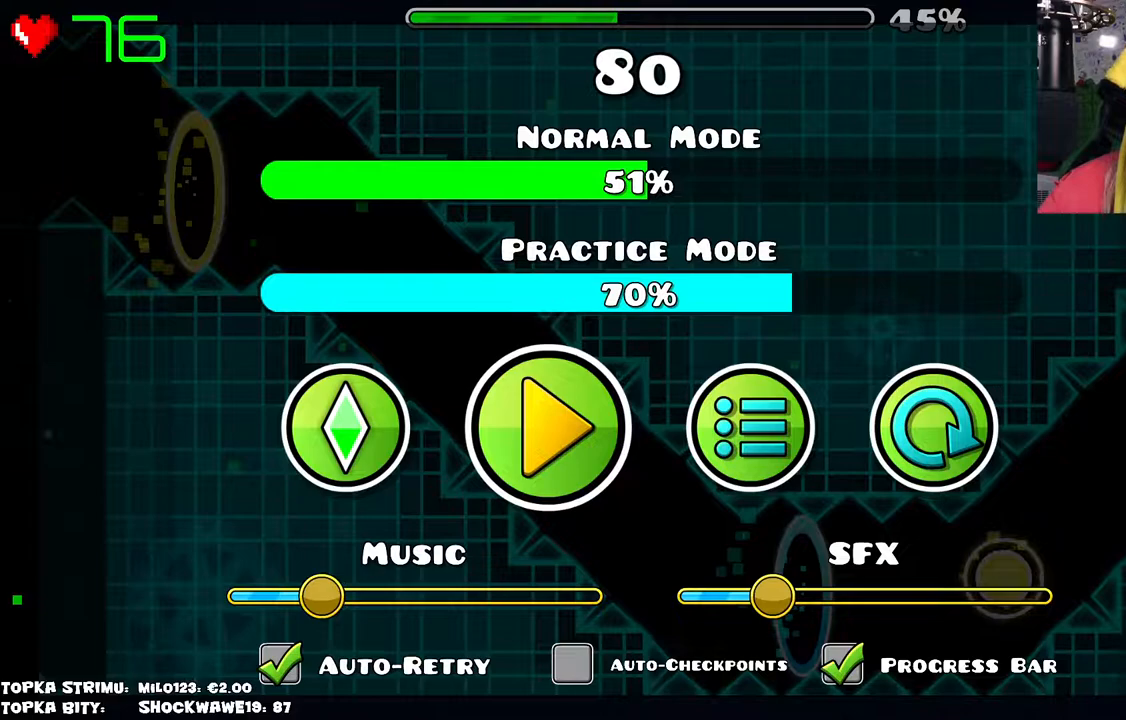
{"keys": [], "mouse": [], "events": []}
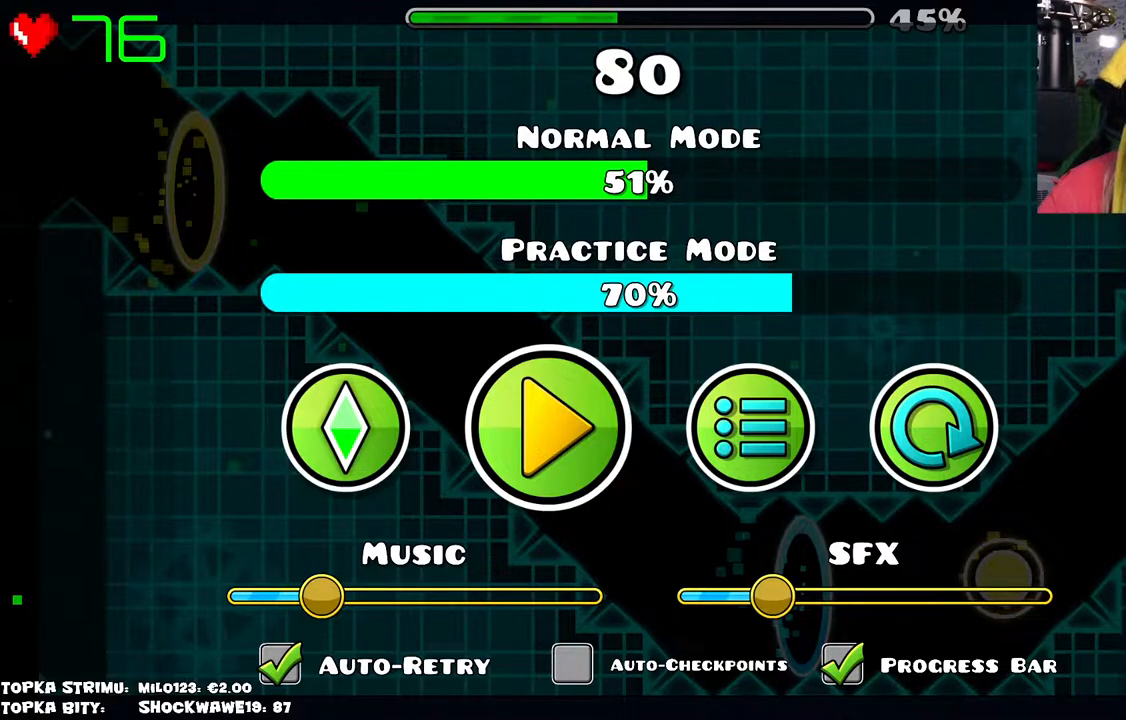
{"keys": [], "mouse": [], "events": [[233, "mouse_left", "down"], [333, "mouse_left", "up"]]}
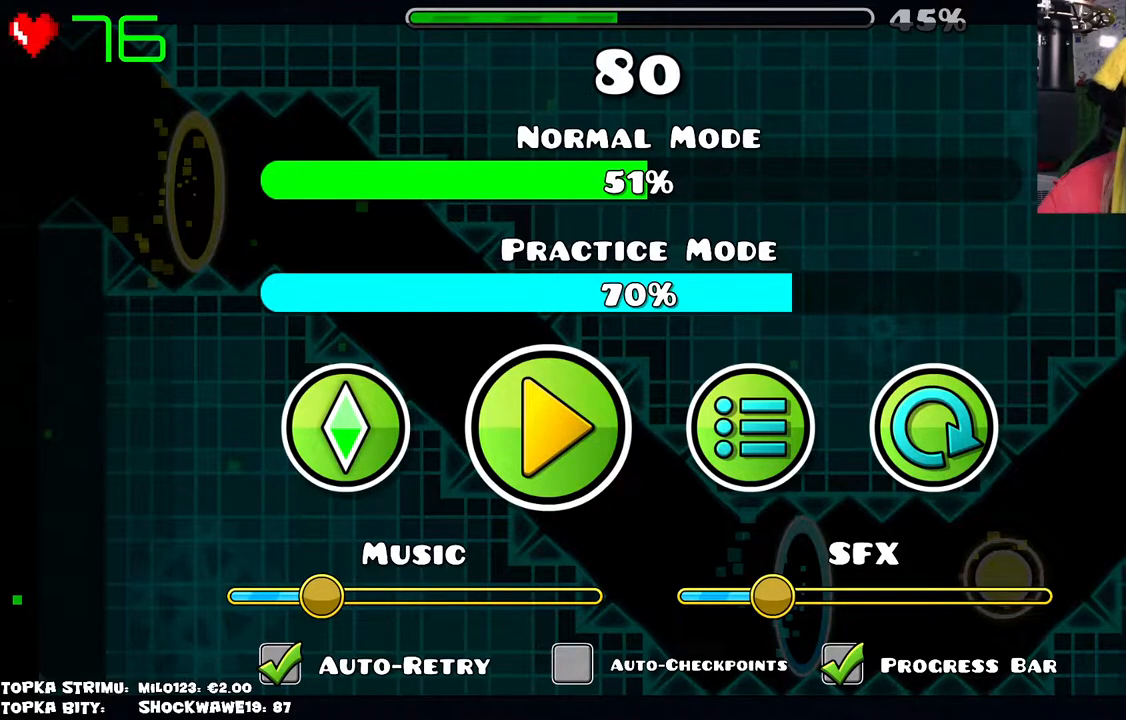
{"keys": [], "mouse": ["left"], "events": [[433, "mouse_left", "down"]]}
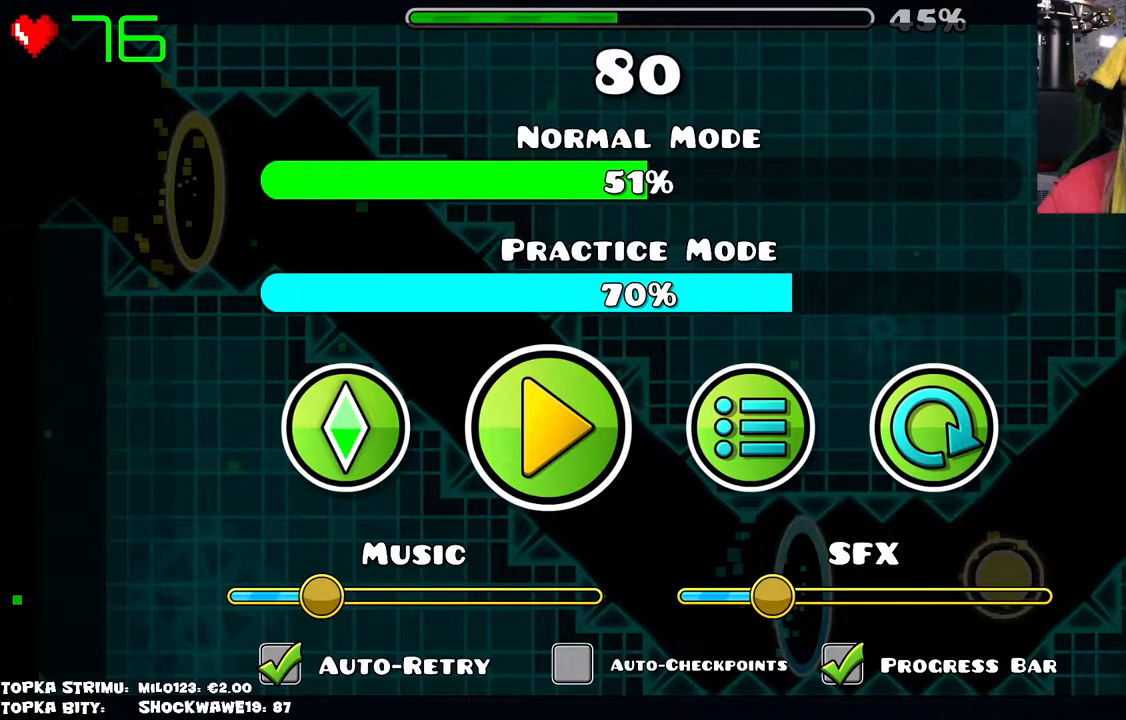
{"keys": [], "mouse": [], "events": [[33, "mouse_left", "up"]]}
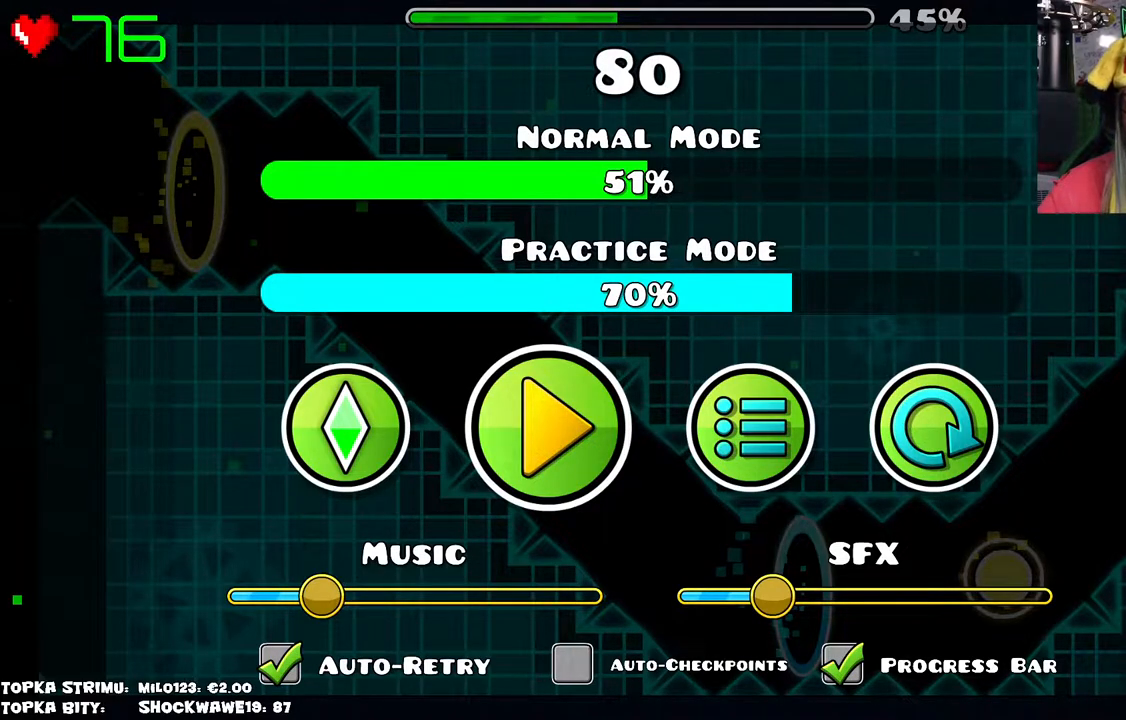
{"keys": [], "mouse": [], "events": []}
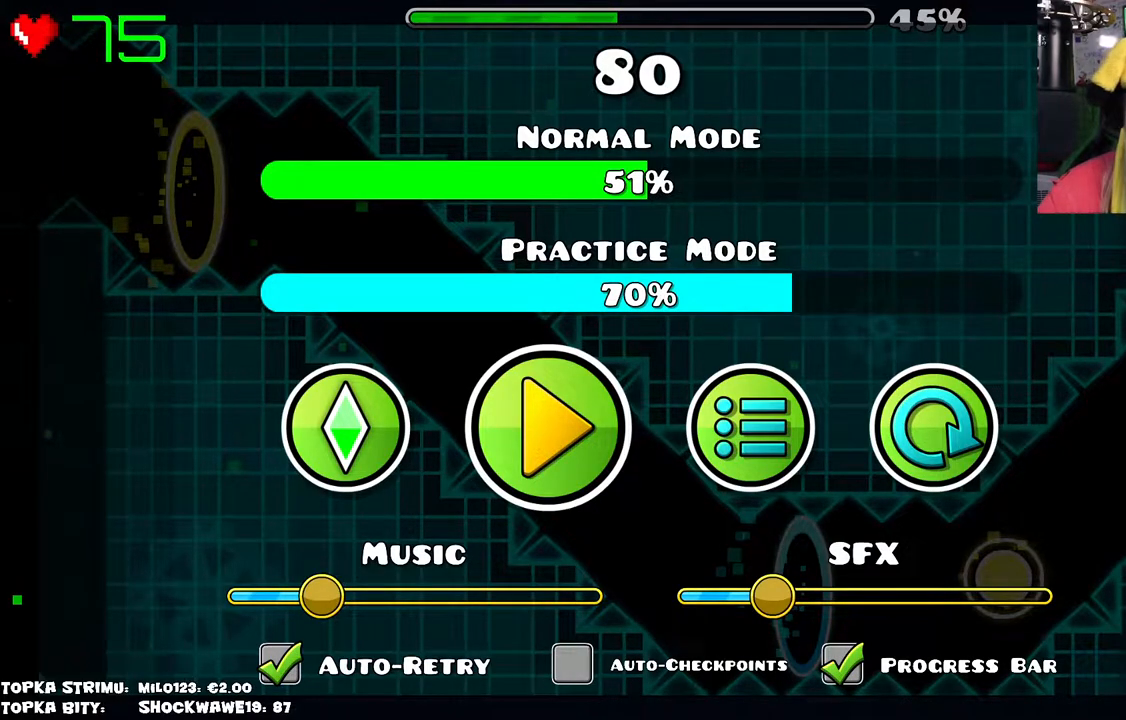
{"keys": [], "mouse": ["left"], "events": [[450, "mouse_left", "down"]]}
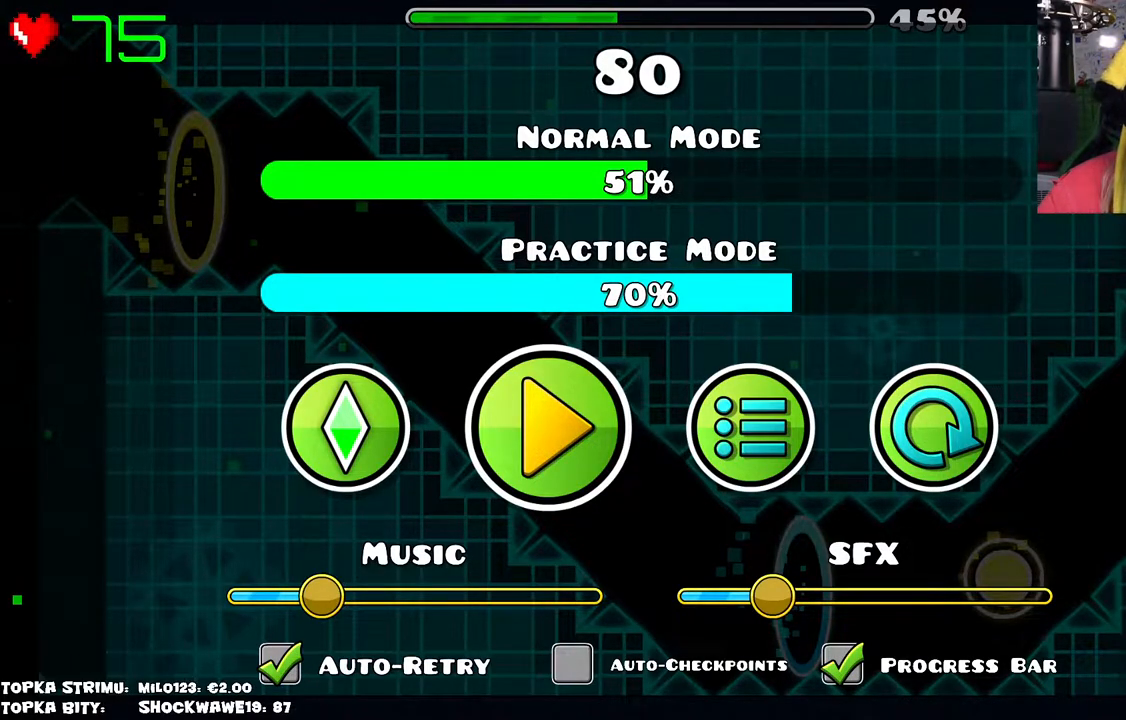
{"keys": [], "mouse": [], "events": [[33, "mouse_left", "up"]]}
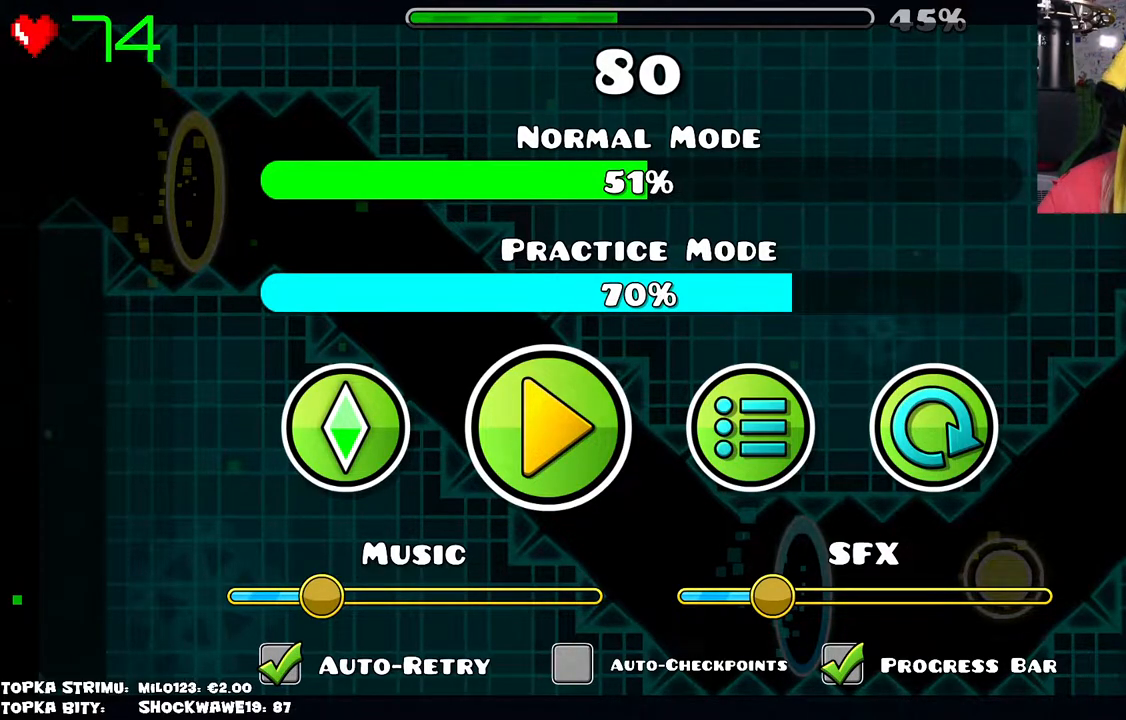
{"keys": [], "mouse": [], "events": [[16, "mouse_left", "down"], [333, "mouse_left", "up"]]}